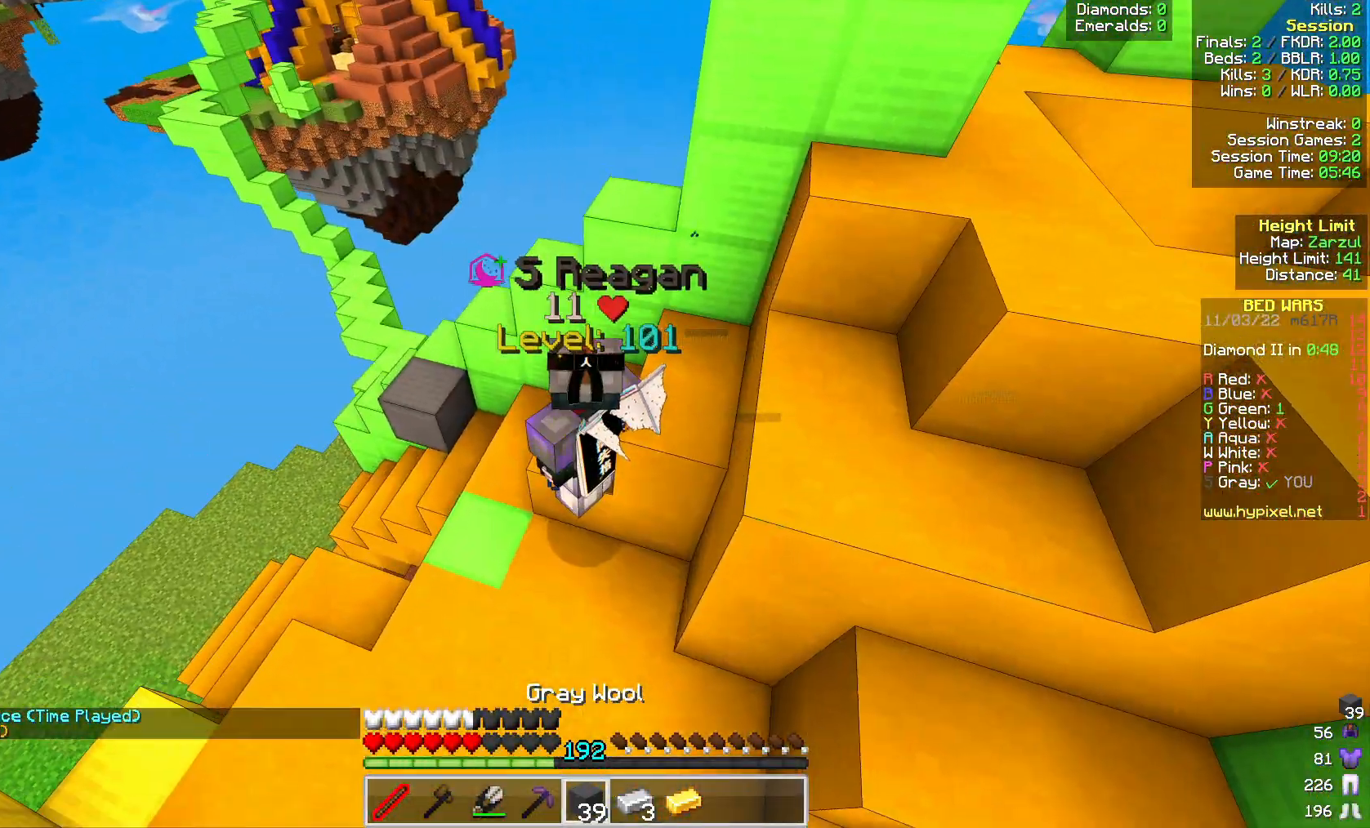
Gameplay with keyboard and mouse; each line is a JSON object with the keys and mouse buttons held at the frame after it. "events" lists presses ("down") and releases ("up") of "a", "d", "s", "space", "w", "mouse_left" and "mouse_right" between this image and that frame as [ms after this image, input, new state], when the widget could be followed in between. "mouse_left", "mouse_right" = the "left", "right" buttons of the "mouse" list. No other keys are recorded. Fast repeated clicks can show as one long hold. Mouse movement is not recorded.
{"keys": [], "mouse": [], "events": []}
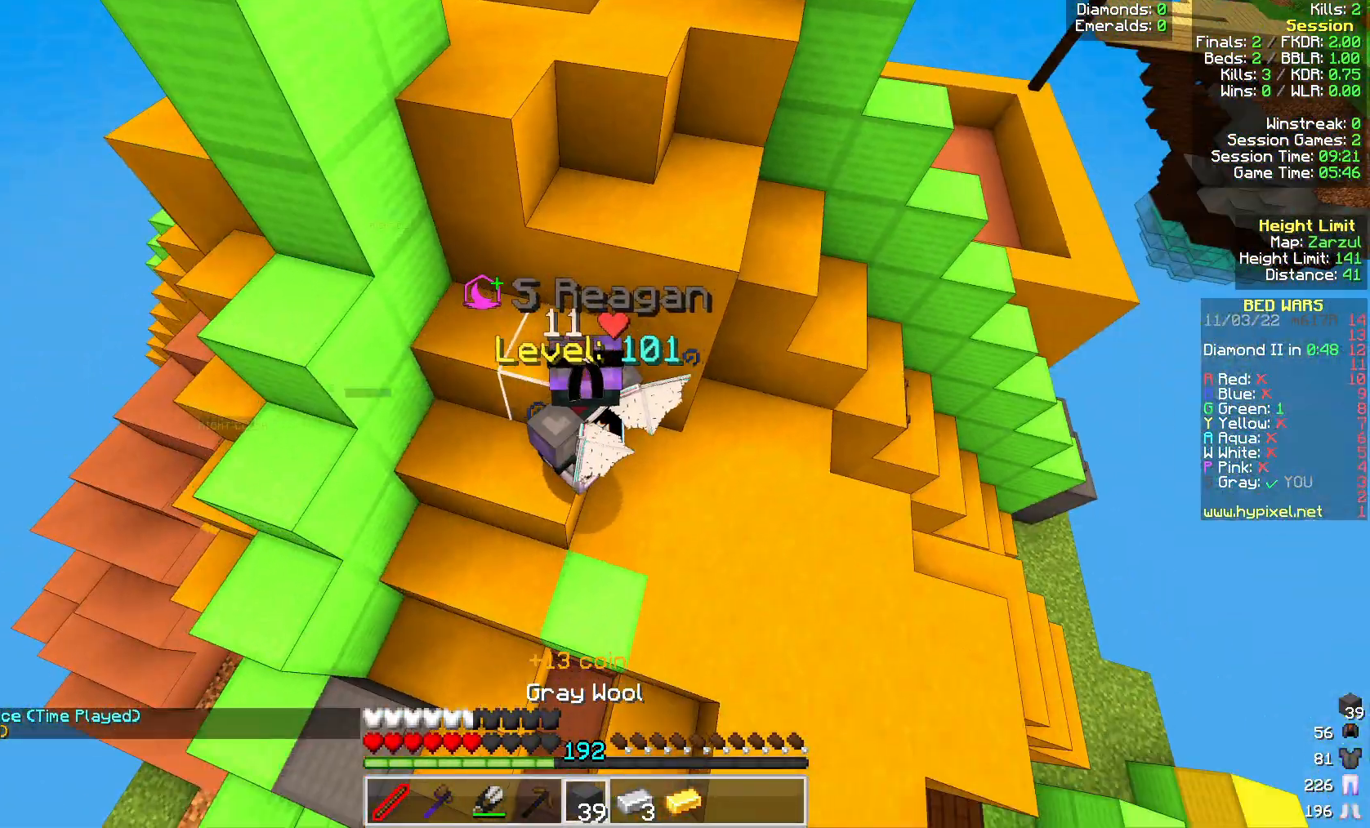
{"keys": ["w"], "mouse": [], "events": [[117, "w", "down"], [133, "space", "down"], [300, "space", "up"]]}
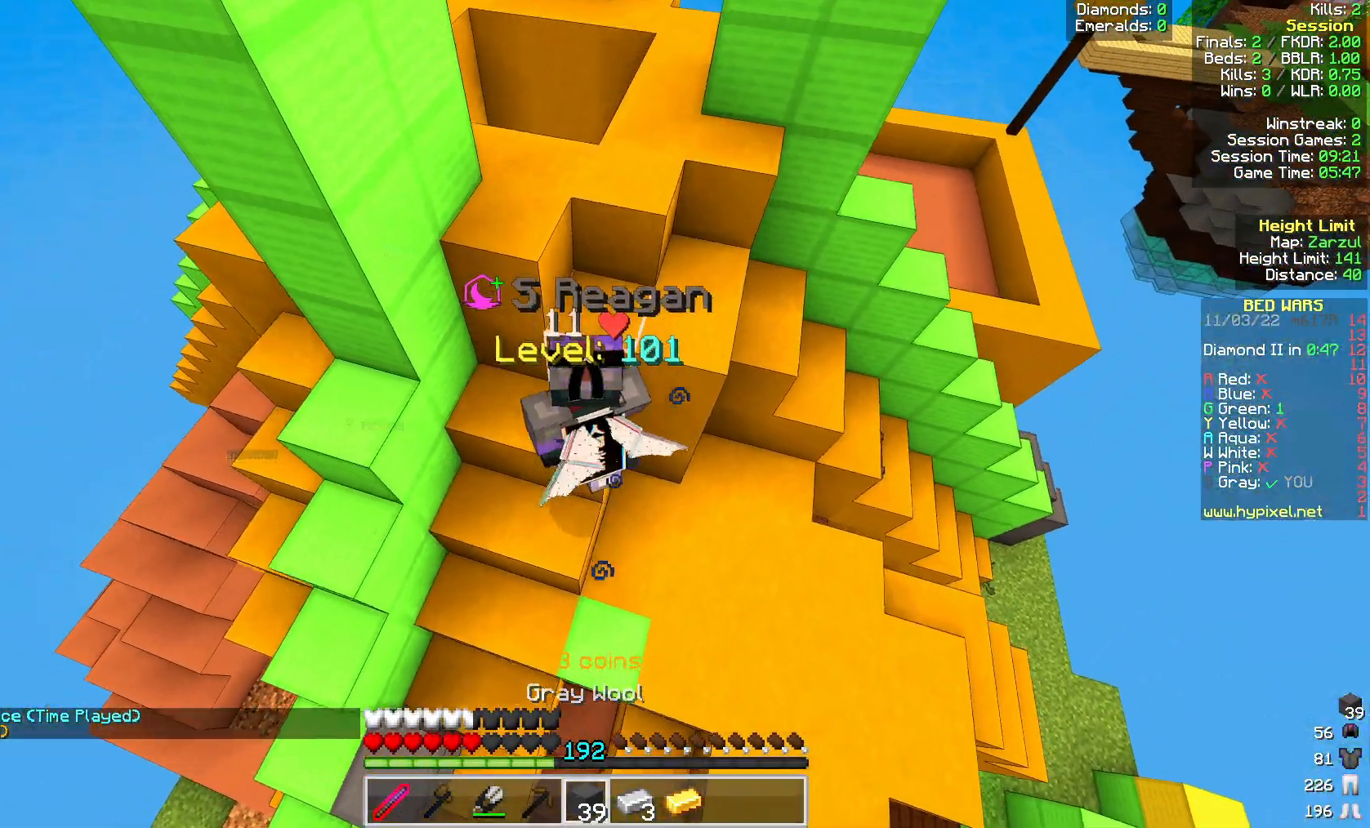
{"keys": ["space", "w"], "mouse": [], "events": [[17, "d", "down"], [83, "space", "down"], [217, "space", "up"], [300, "d", "up"], [500, "space", "down"]]}
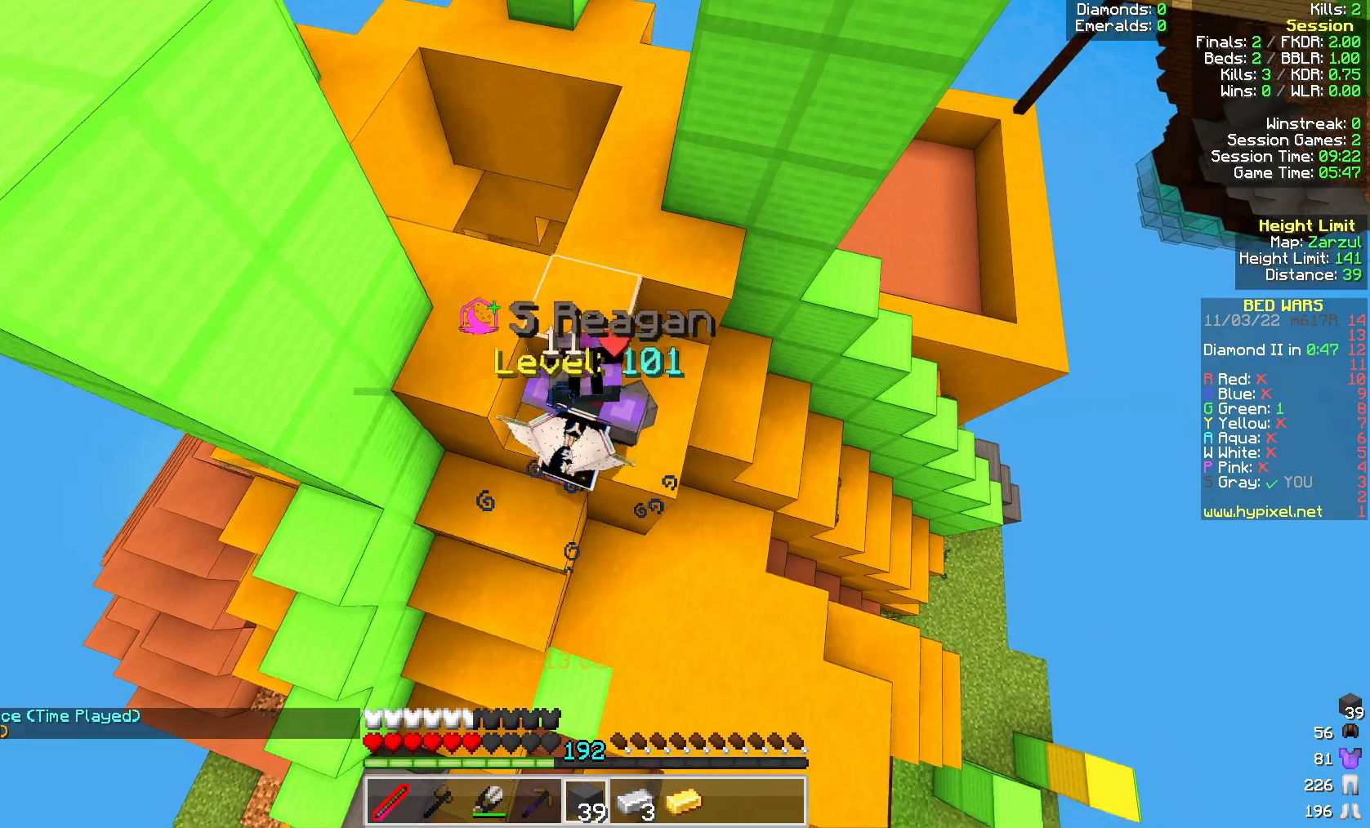
{"keys": [], "mouse": [], "events": [[183, "space", "up"], [467, "w", "up"]]}
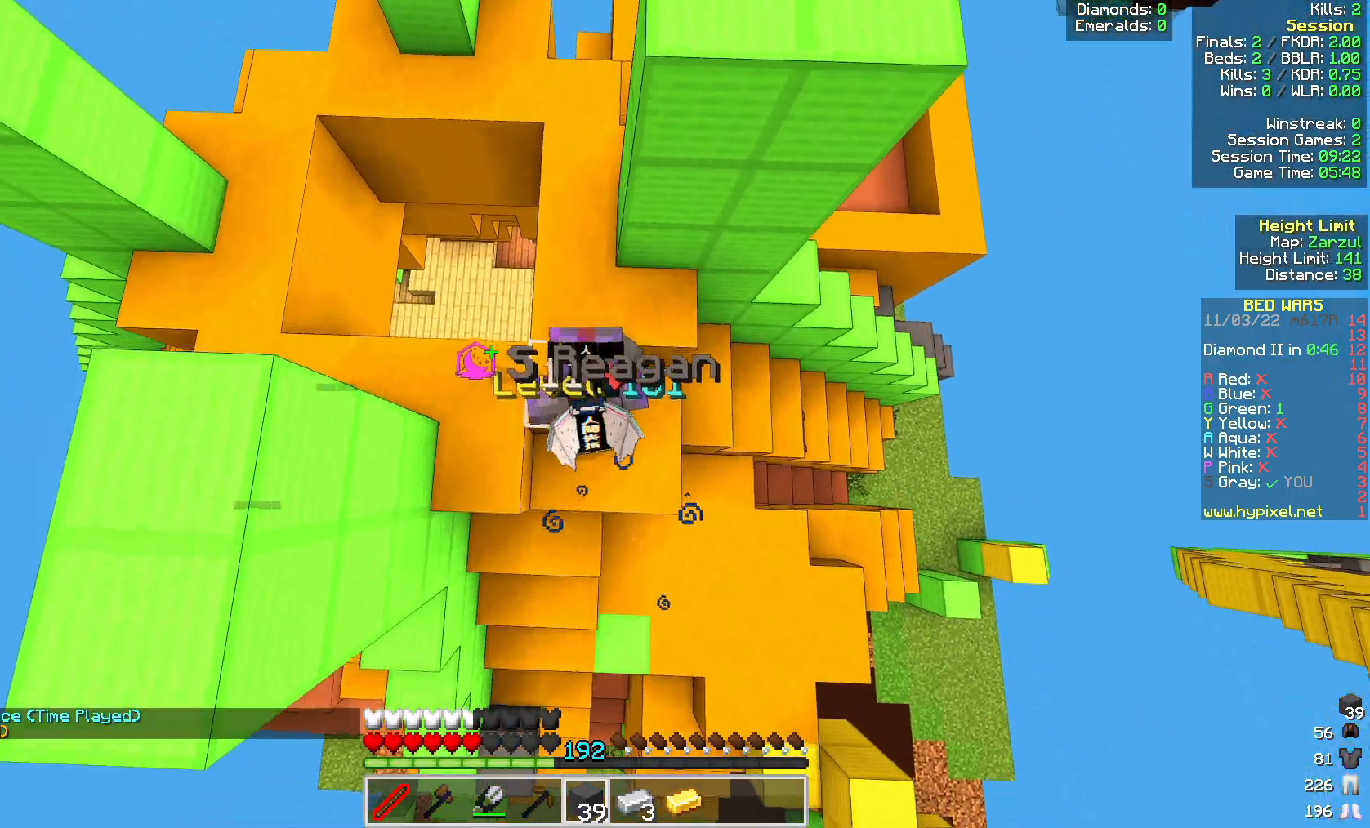
{"keys": [], "mouse": [], "events": []}
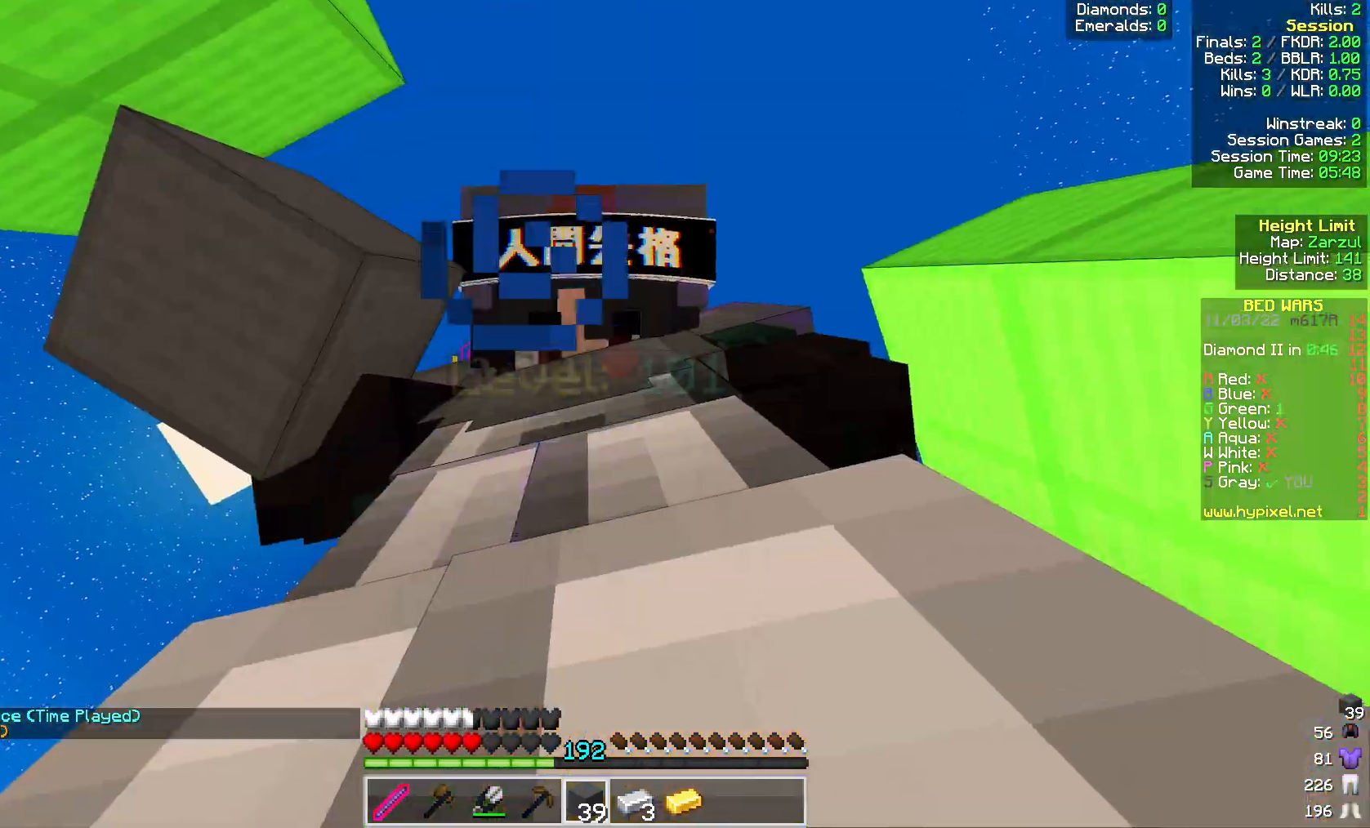
{"keys": ["d"], "mouse": [], "events": [[100, "w", "down"], [217, "d", "down"], [333, "w", "up"]]}
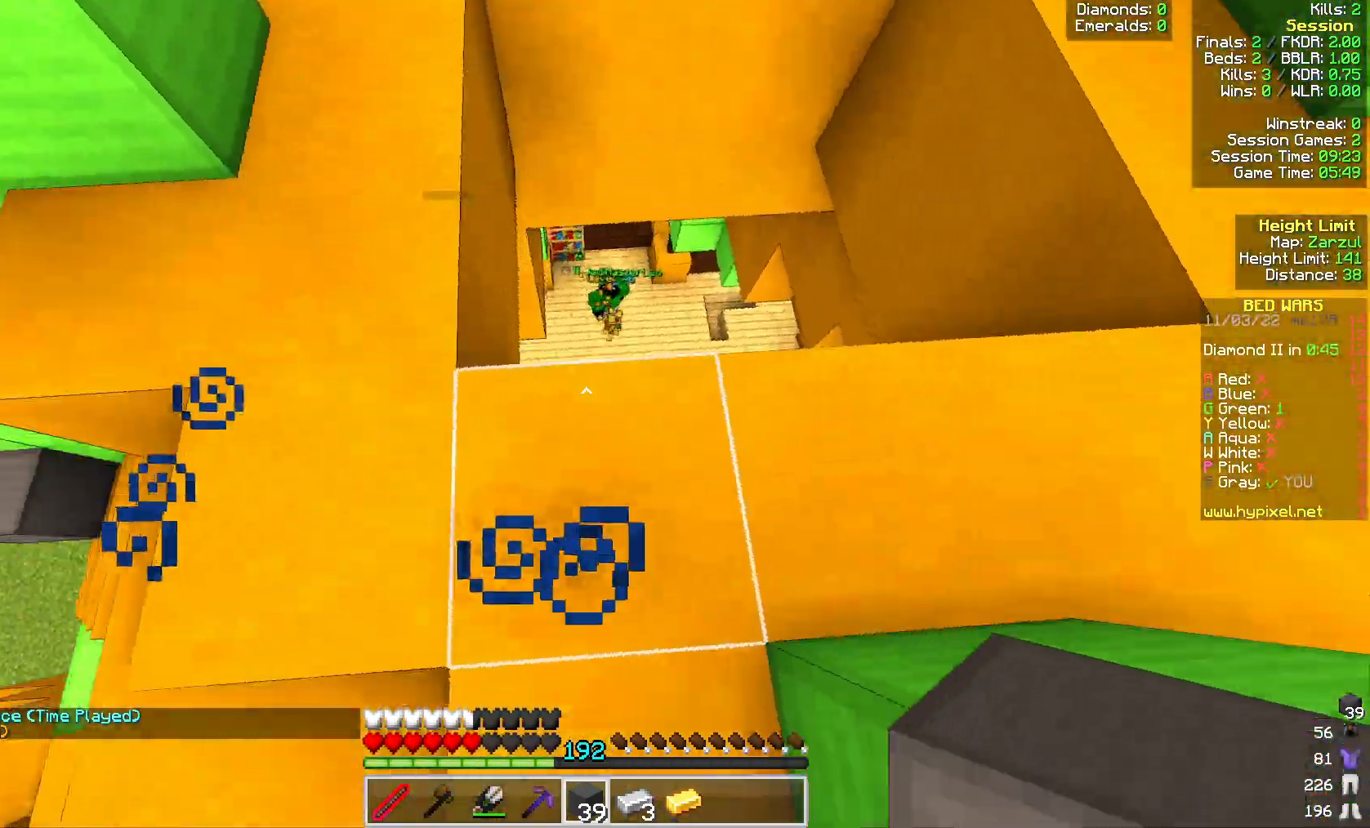
{"keys": [], "mouse": [], "events": [[200, "d", "up"]]}
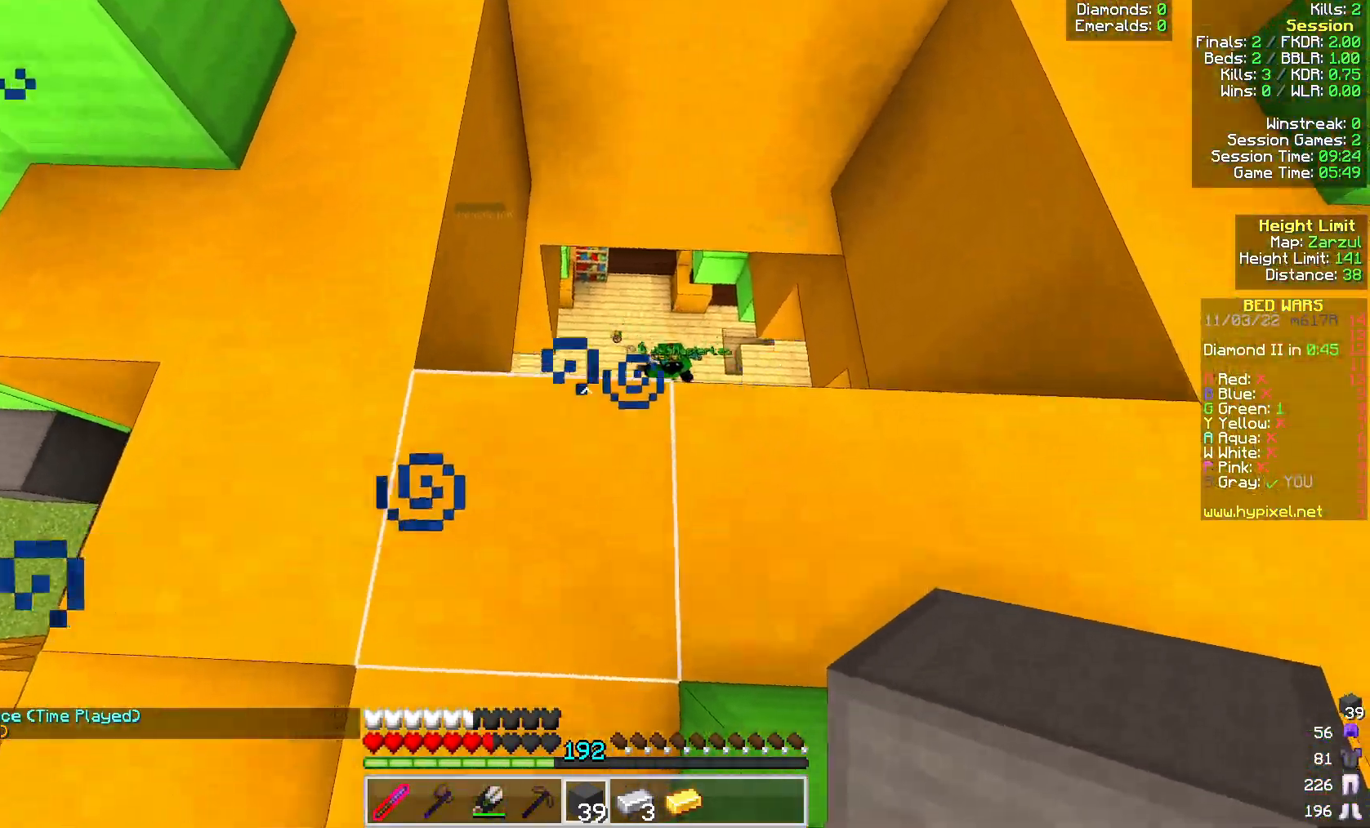
{"keys": ["w"], "mouse": [], "events": [[100, "a", "down"], [283, "a", "up"], [383, "w", "down"]]}
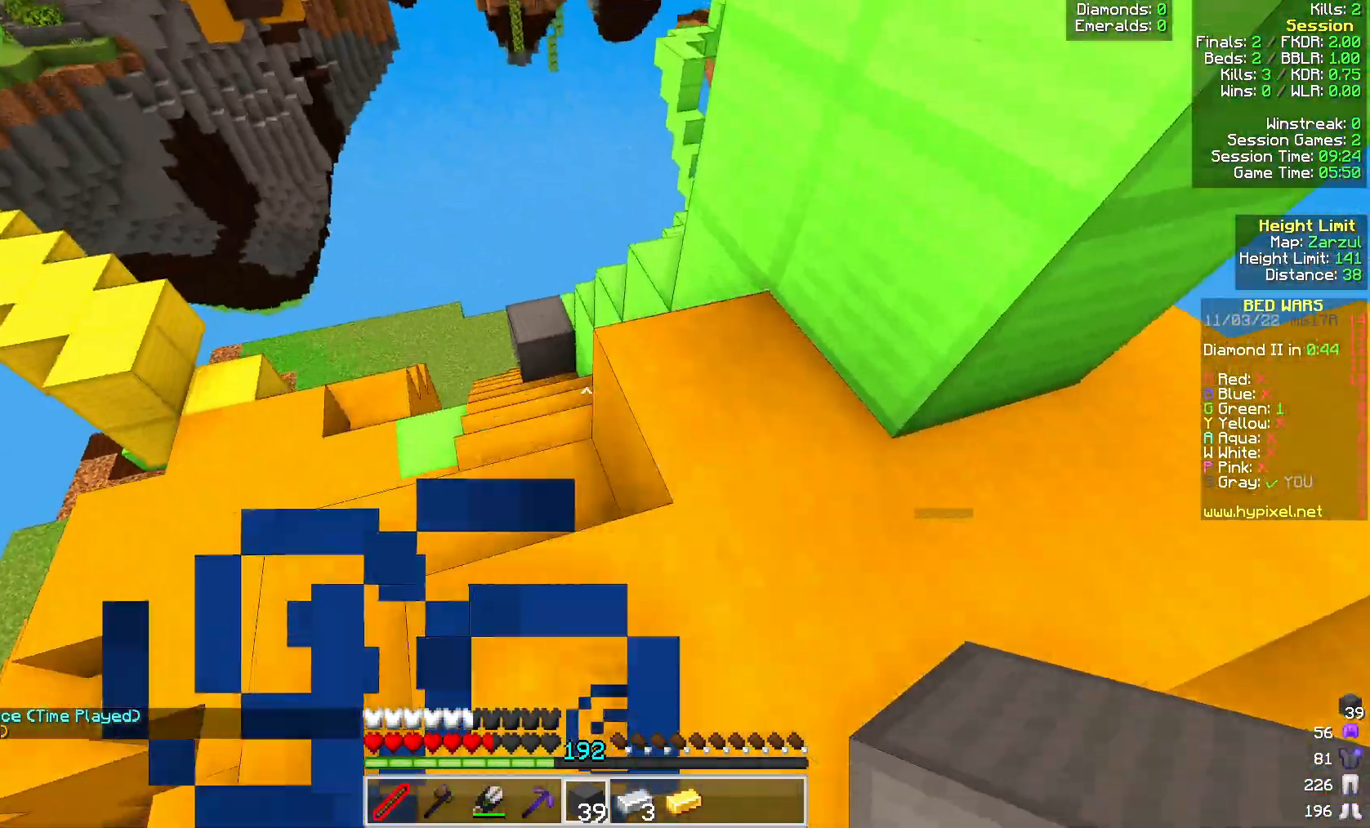
{"keys": ["a", "w"], "mouse": [], "events": [[467, "a", "down"]]}
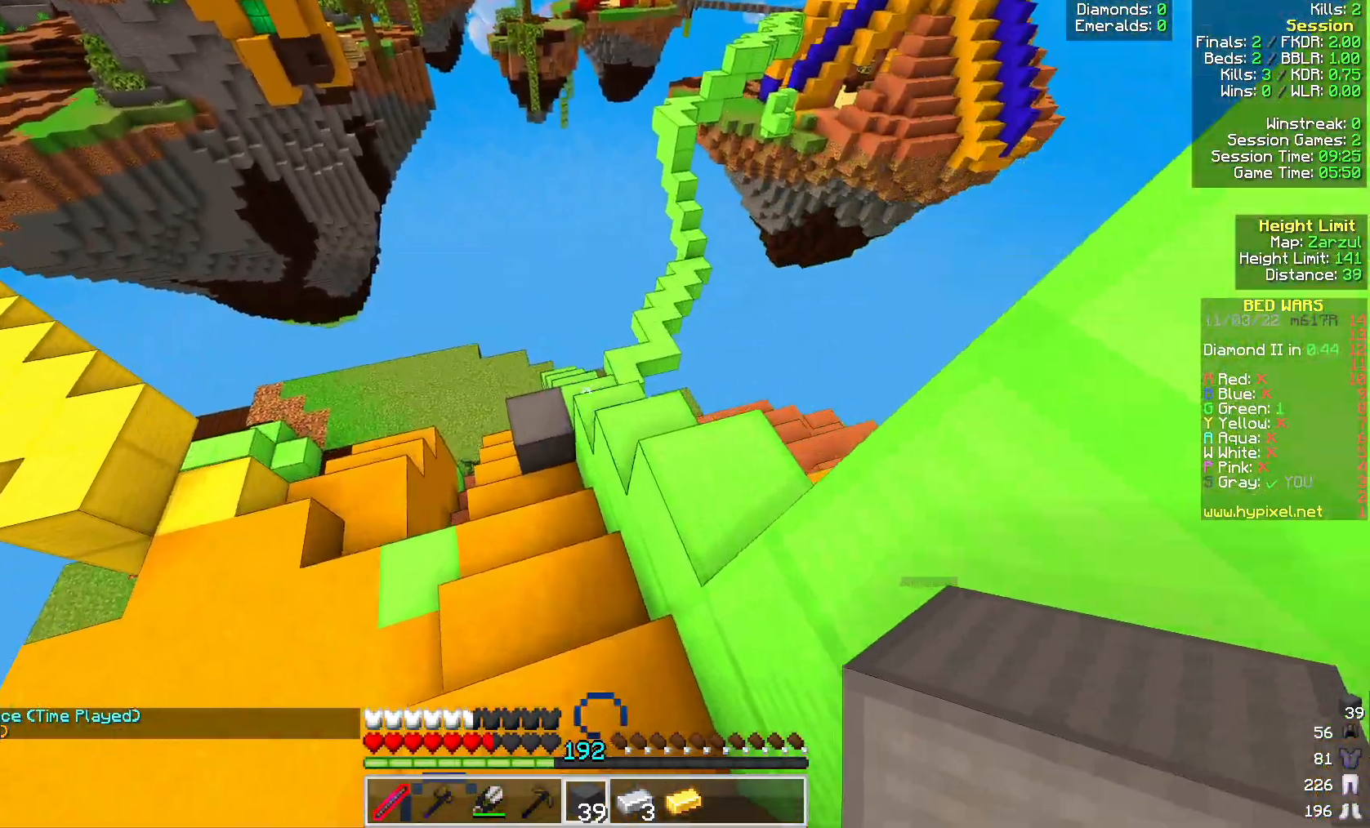
{"keys": ["w"], "mouse": ["right"], "events": [[217, "a", "up"], [417, "mouse_right", "down"]]}
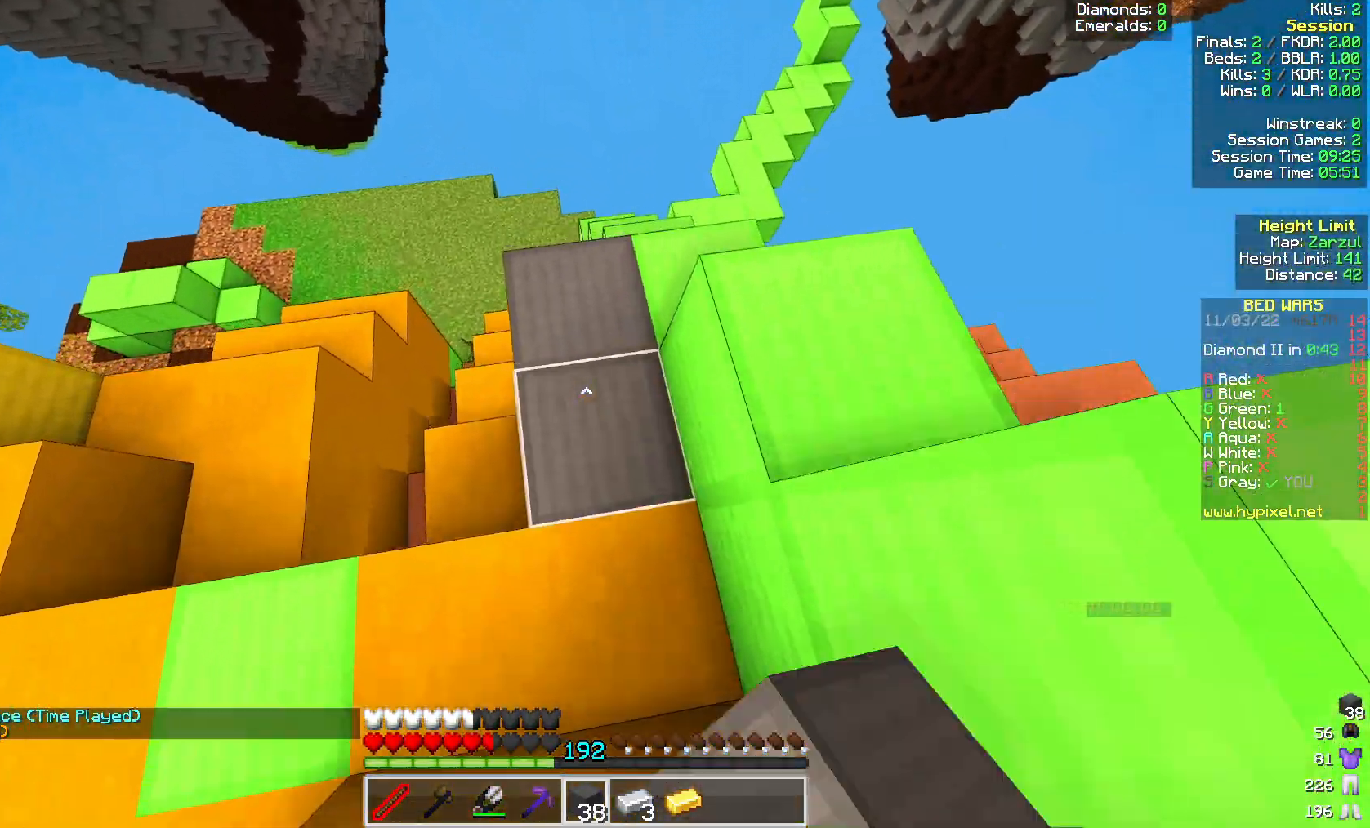
{"keys": ["d", "w"], "mouse": [], "events": [[17, "a", "down"], [50, "mouse_right", "up"], [150, "a", "up"], [417, "d", "down"]]}
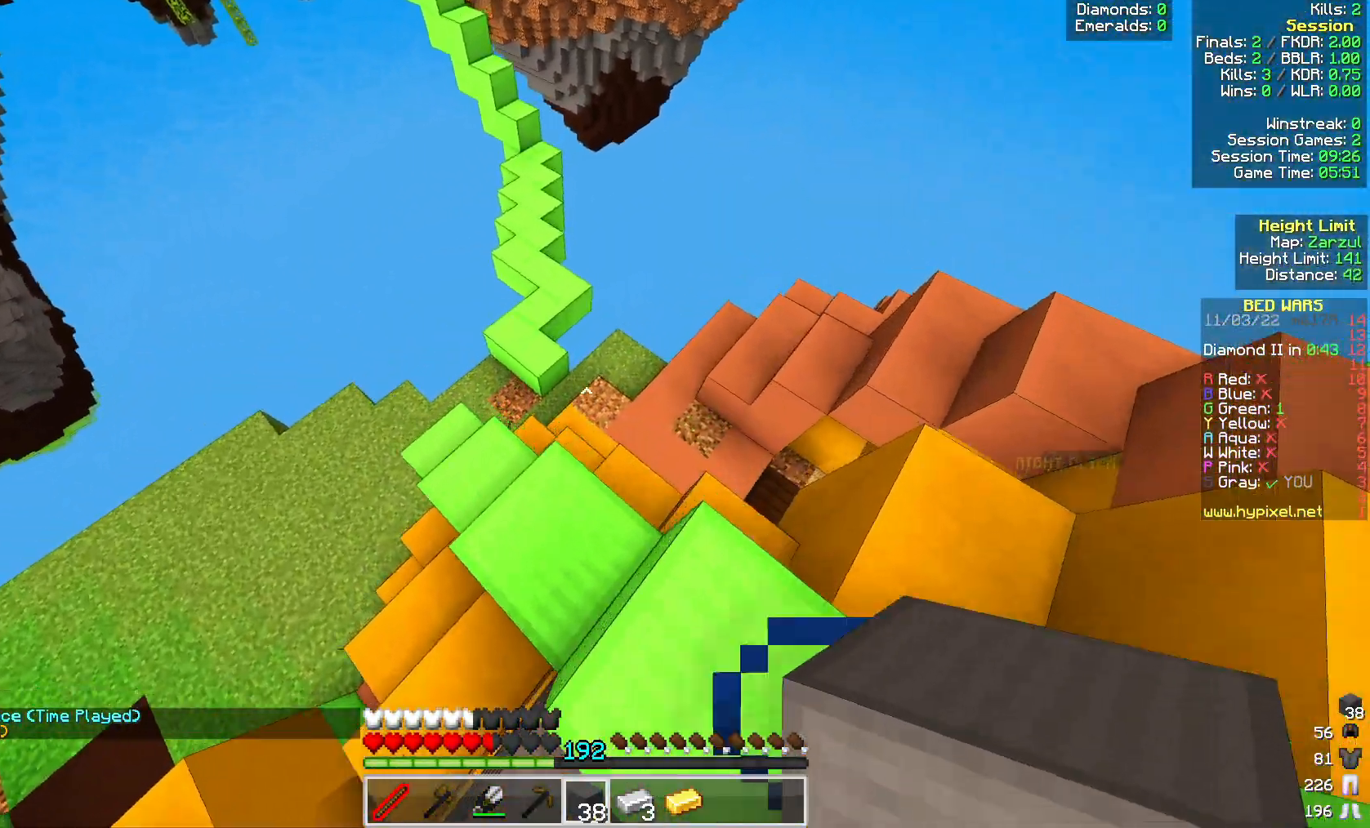
{"keys": [], "mouse": [], "events": [[67, "a", "down"], [100, "d", "up"], [433, "a", "up"], [433, "w", "up"]]}
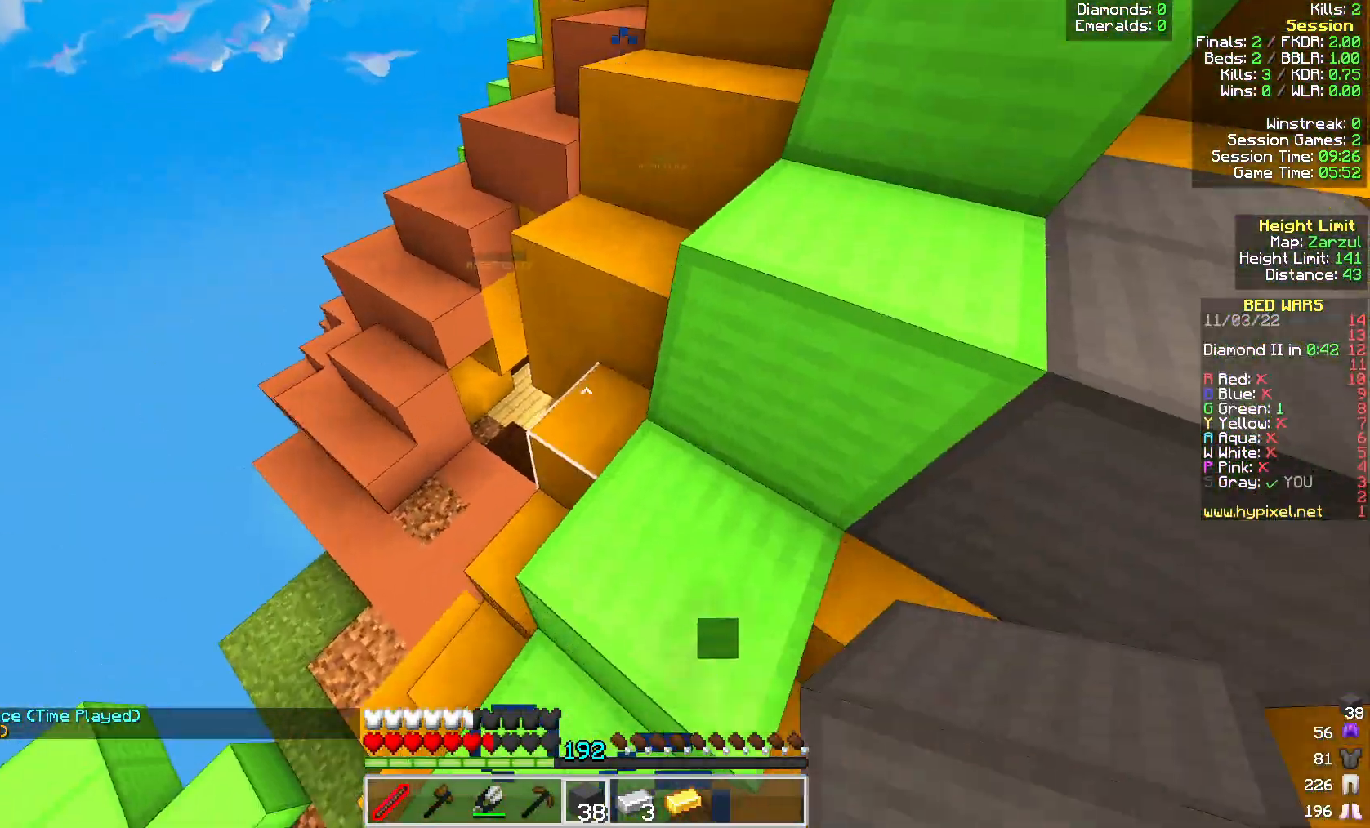
{"keys": ["w"], "mouse": [], "events": [[500, "w", "down"]]}
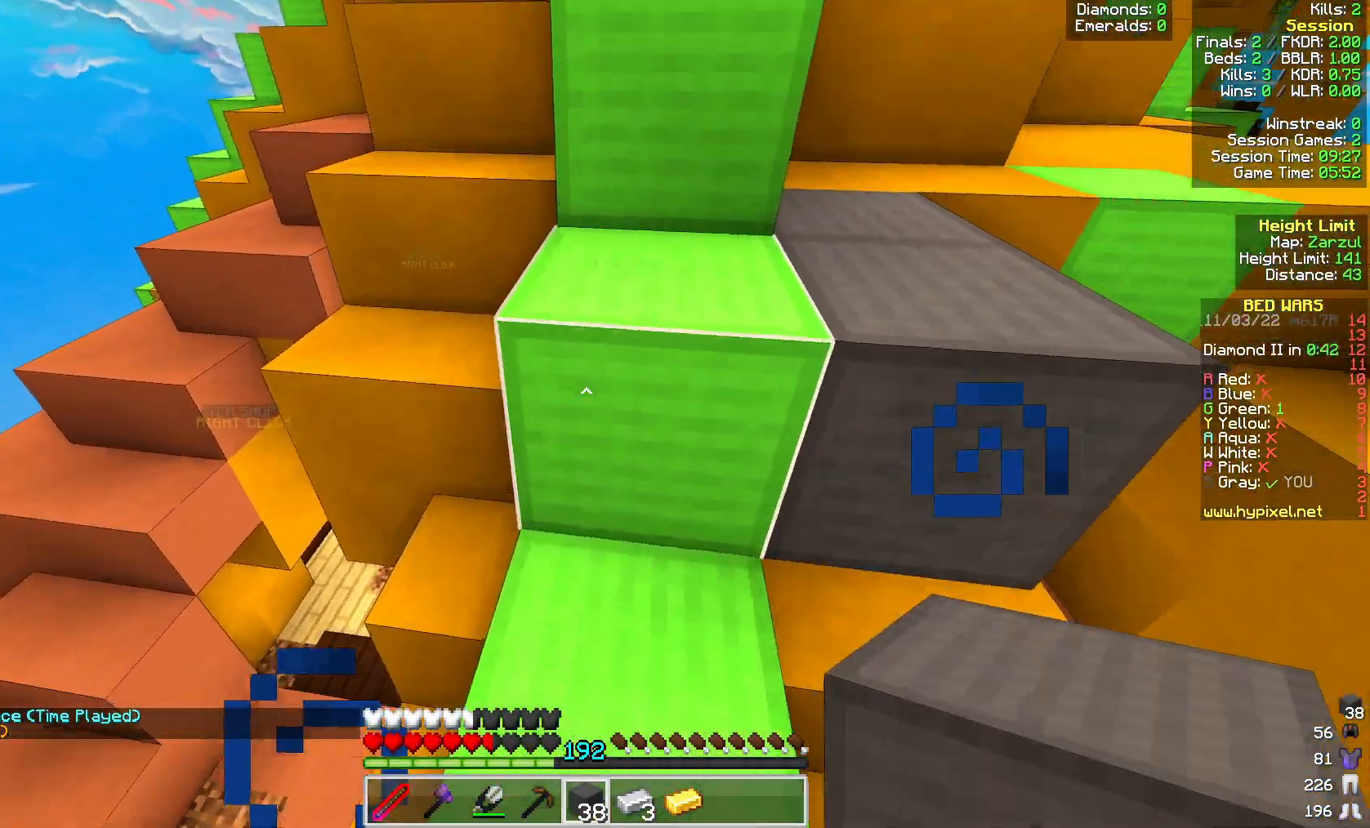
{"keys": ["a", "w"], "mouse": [], "events": [[50, "space", "down"], [167, "d", "down"], [217, "space", "up"], [267, "d", "up"], [433, "a", "down"]]}
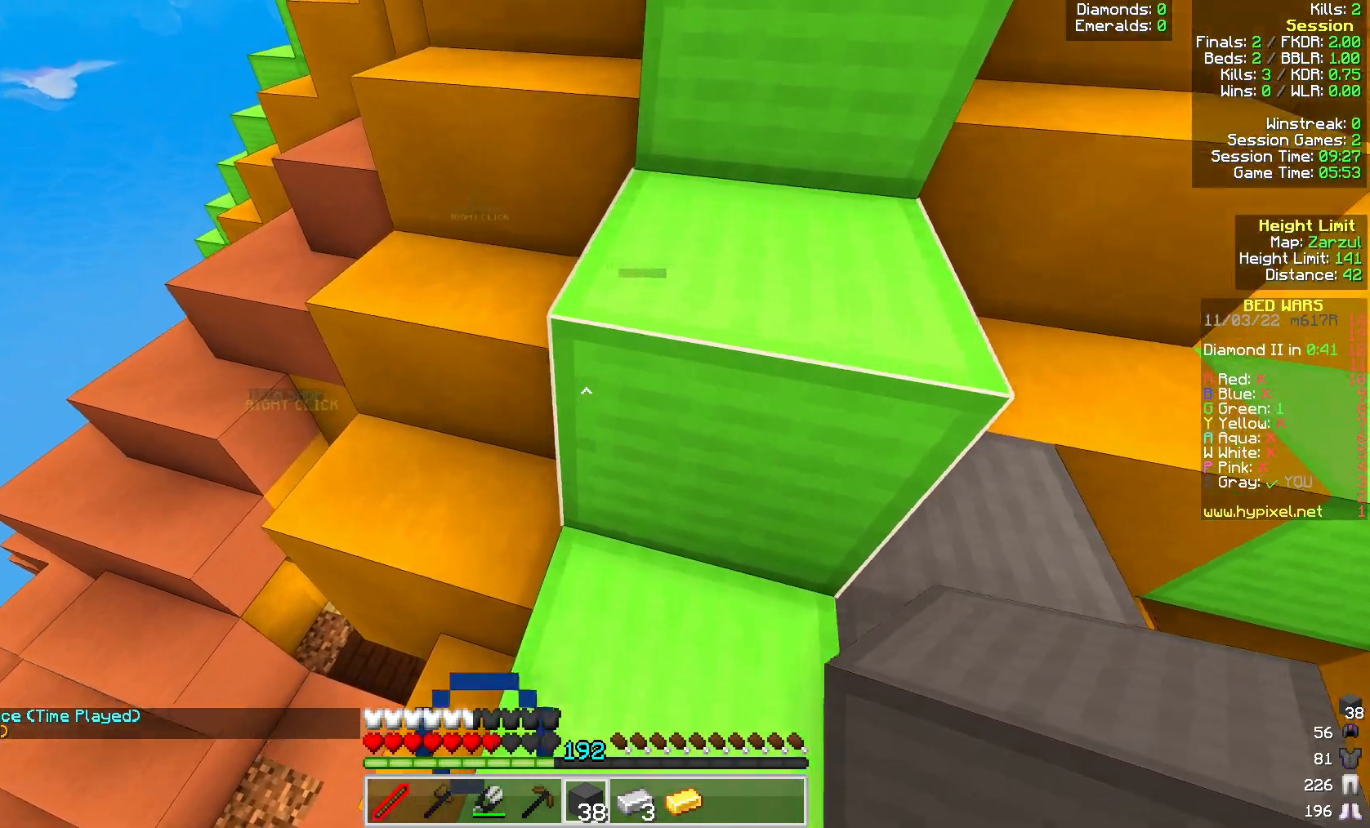
{"keys": ["w"], "mouse": [], "events": [[367, "a", "up"]]}
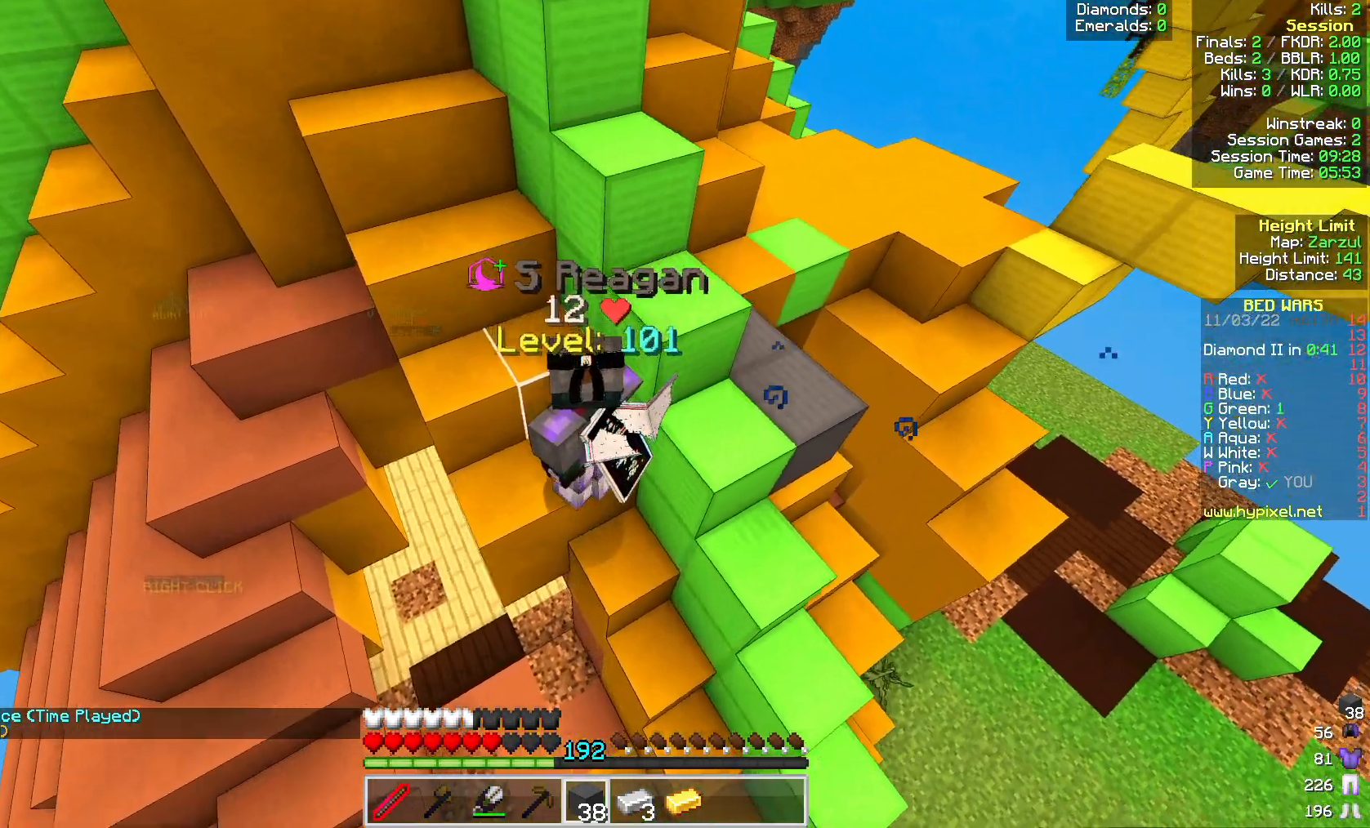
{"keys": ["d"], "mouse": [], "events": [[100, "w", "up"], [467, "d", "down"]]}
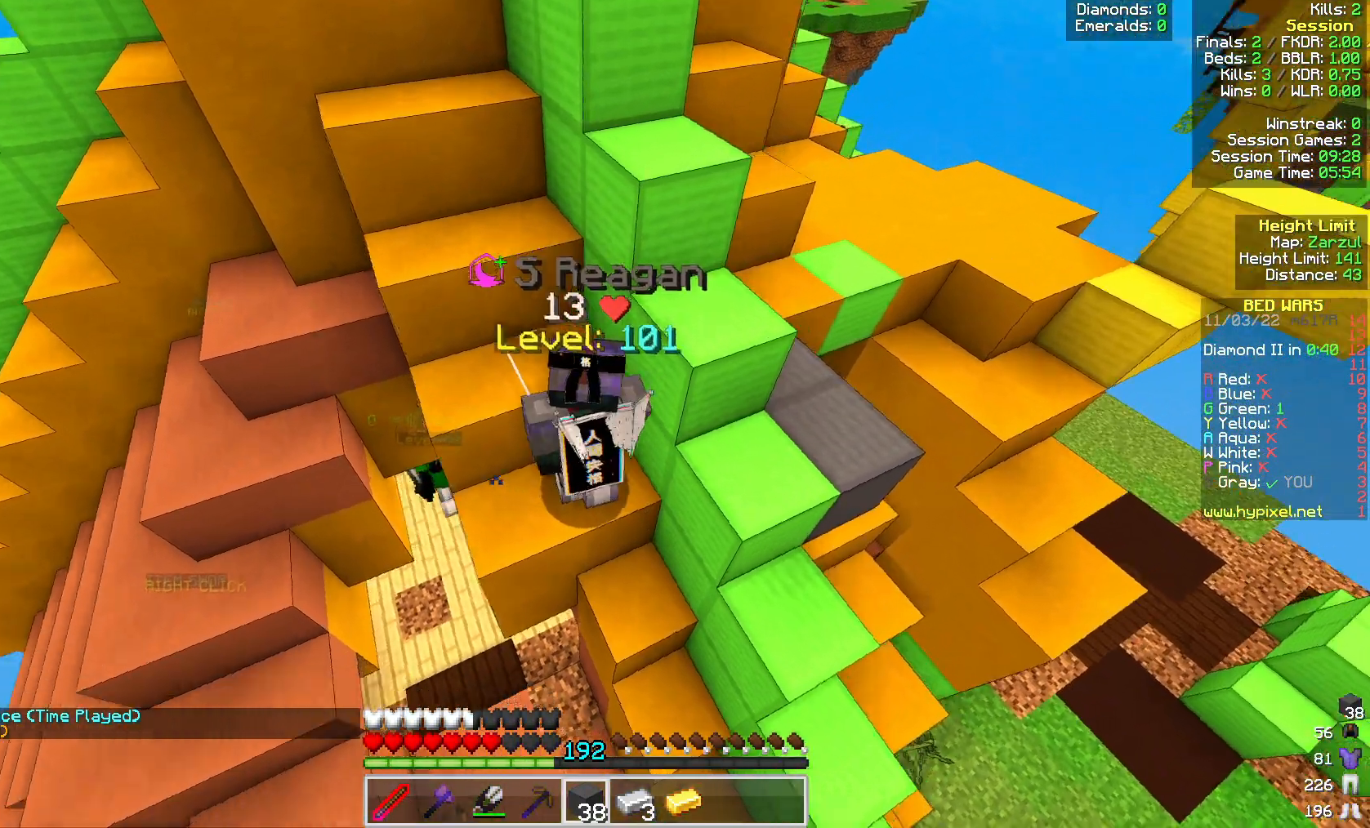
{"keys": [], "mouse": [], "events": [[133, "d", "up"]]}
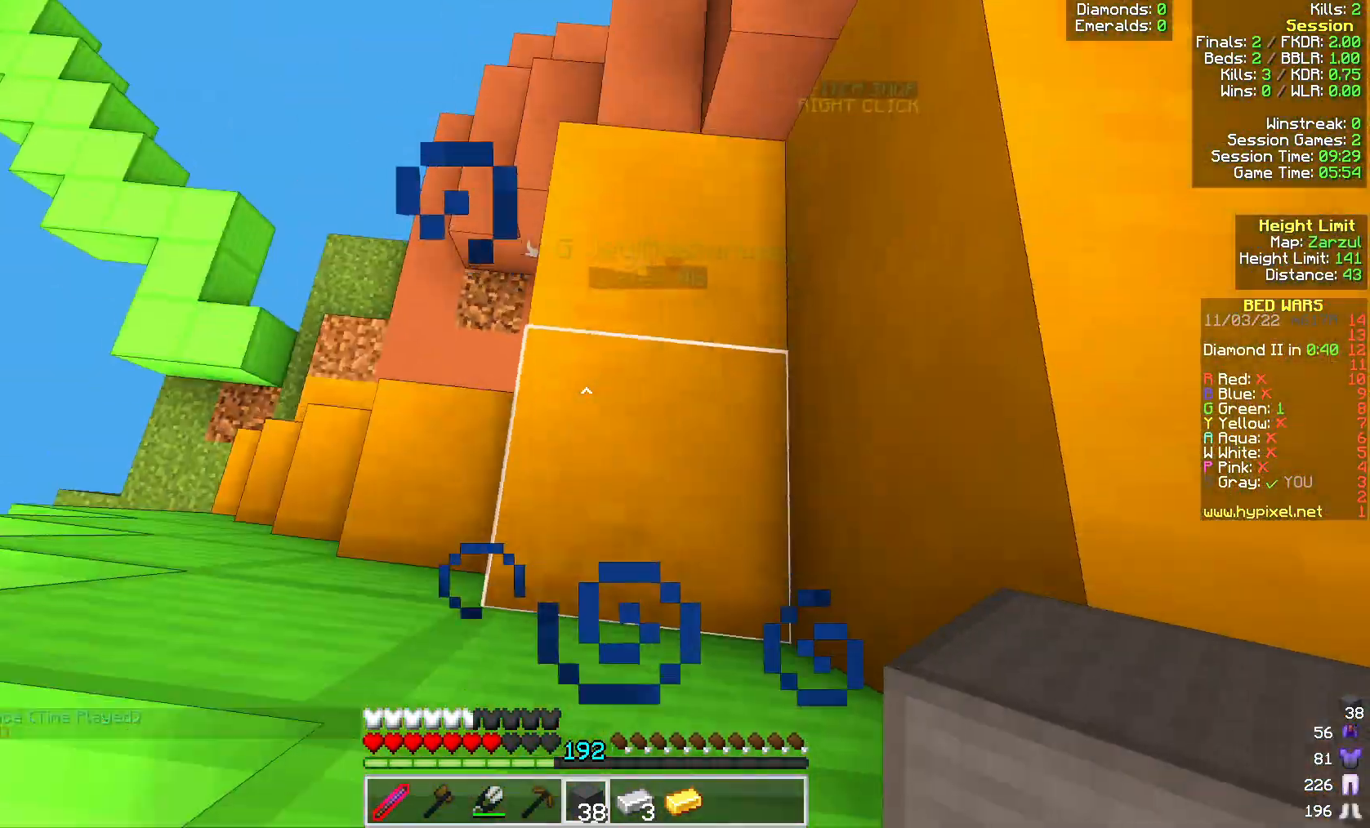
{"keys": ["d", "s"], "mouse": [], "events": [[133, "d", "down"], [183, "s", "down"], [283, "space", "down"], [450, "space", "up"]]}
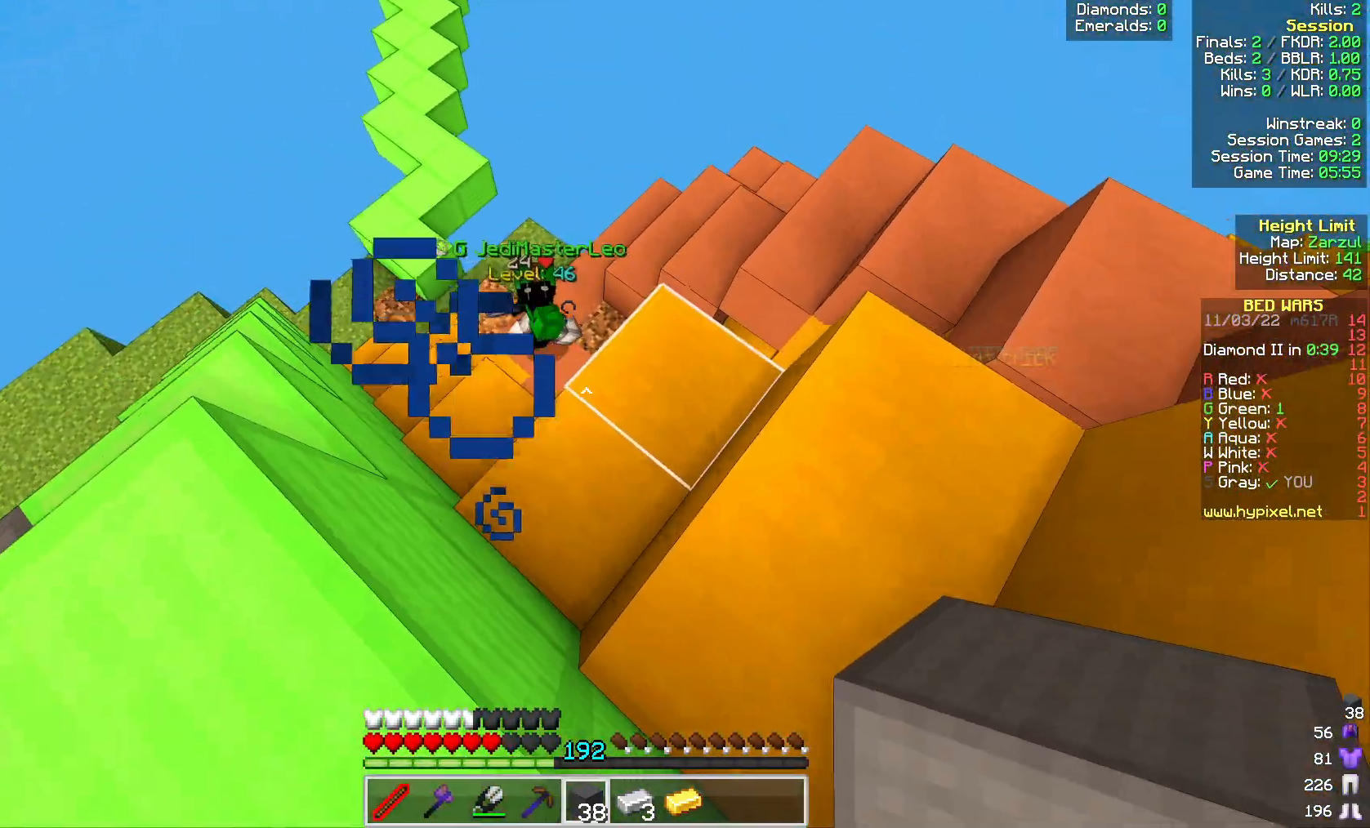
{"keys": [], "mouse": [], "events": [[17, "d", "up"], [133, "s", "up"]]}
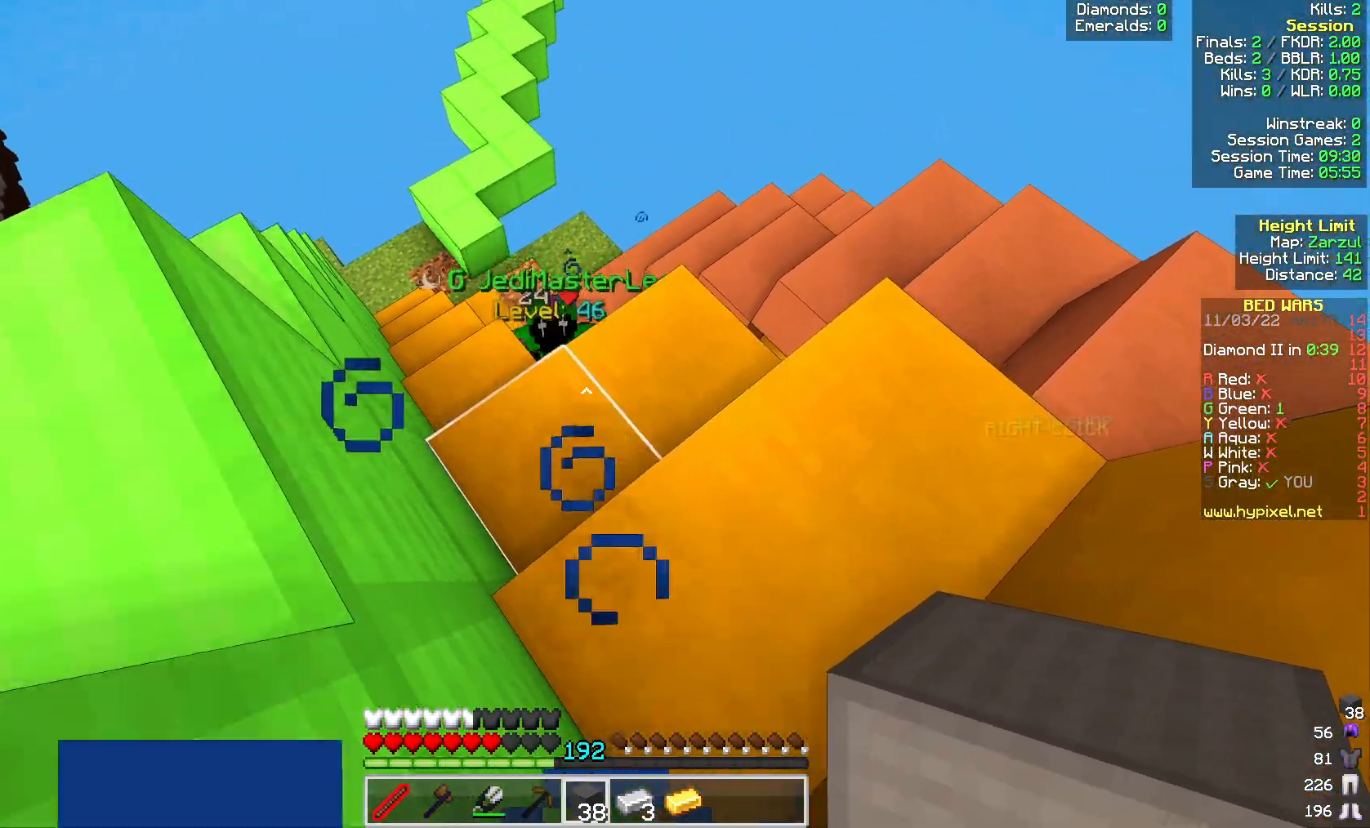
{"keys": [], "mouse": [], "events": []}
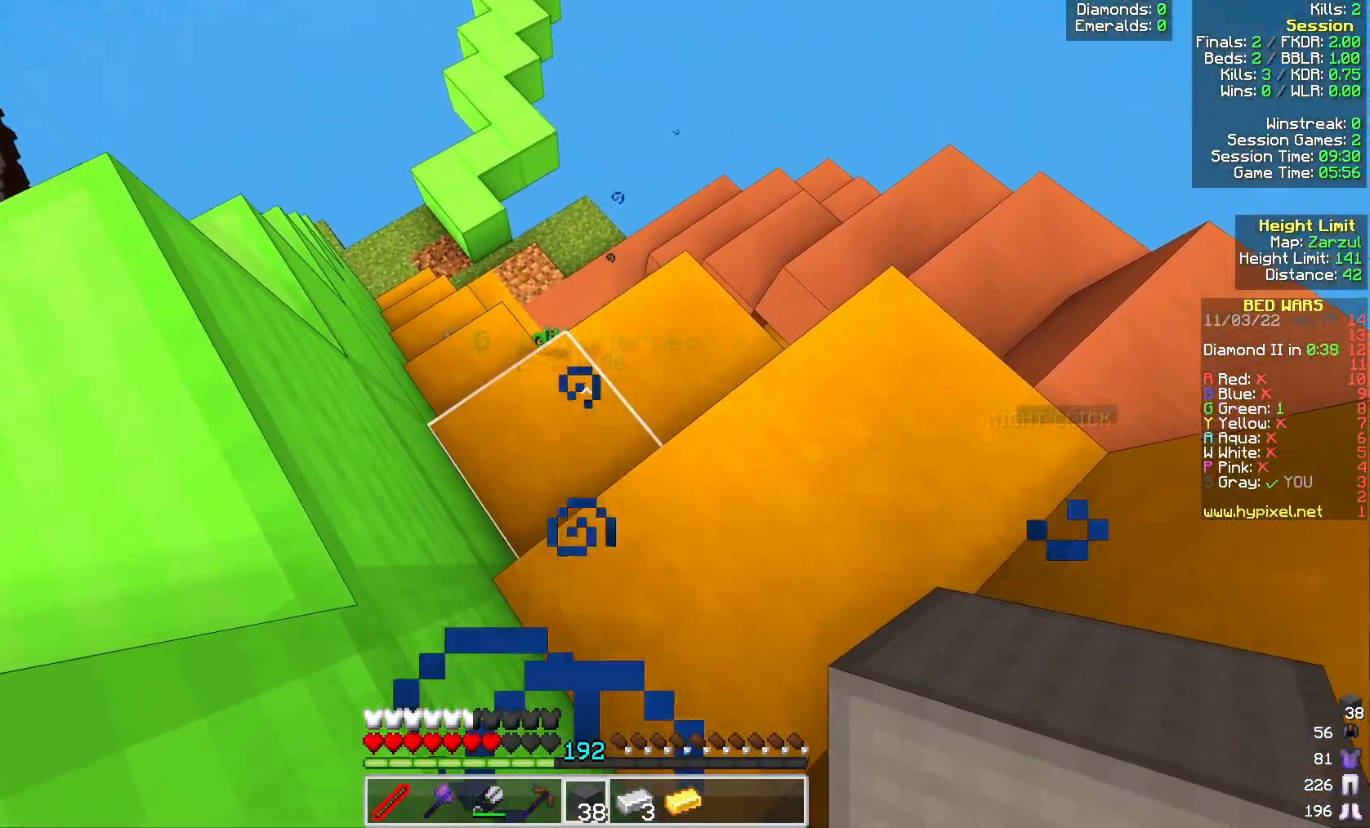
{"keys": [], "mouse": [], "events": []}
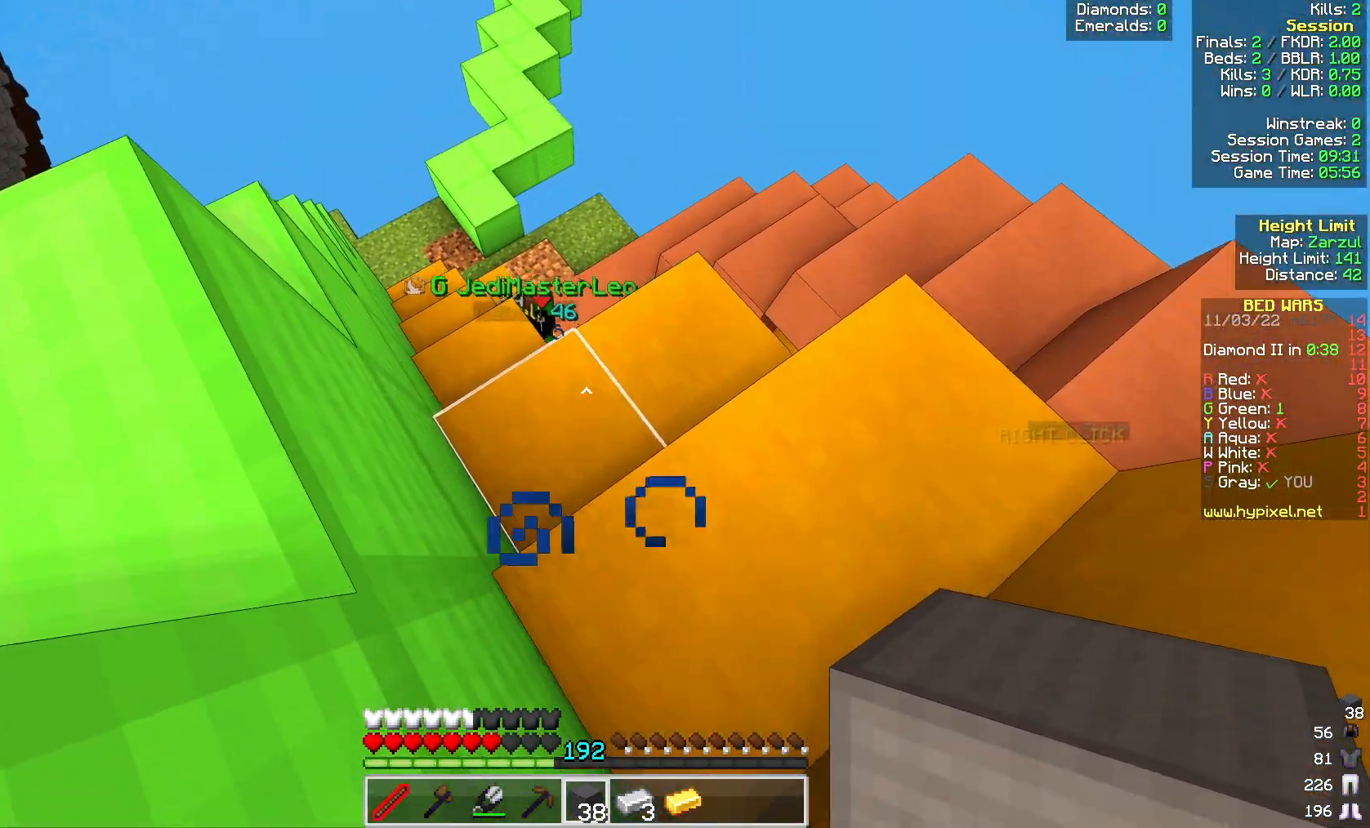
{"keys": ["d"], "mouse": [], "events": [[400, "d", "down"]]}
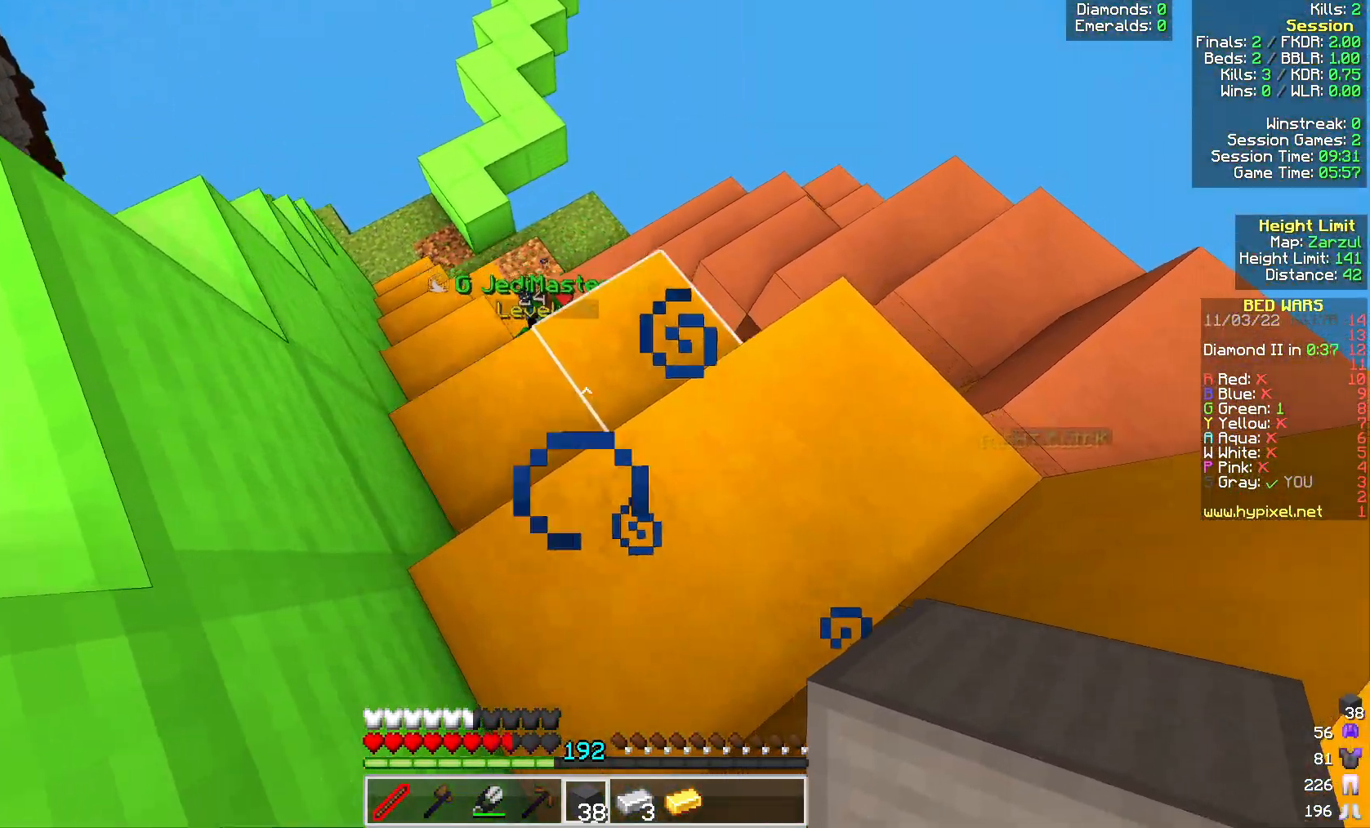
{"keys": ["d"], "mouse": [], "events": [[250, "d", "up"], [417, "d", "down"]]}
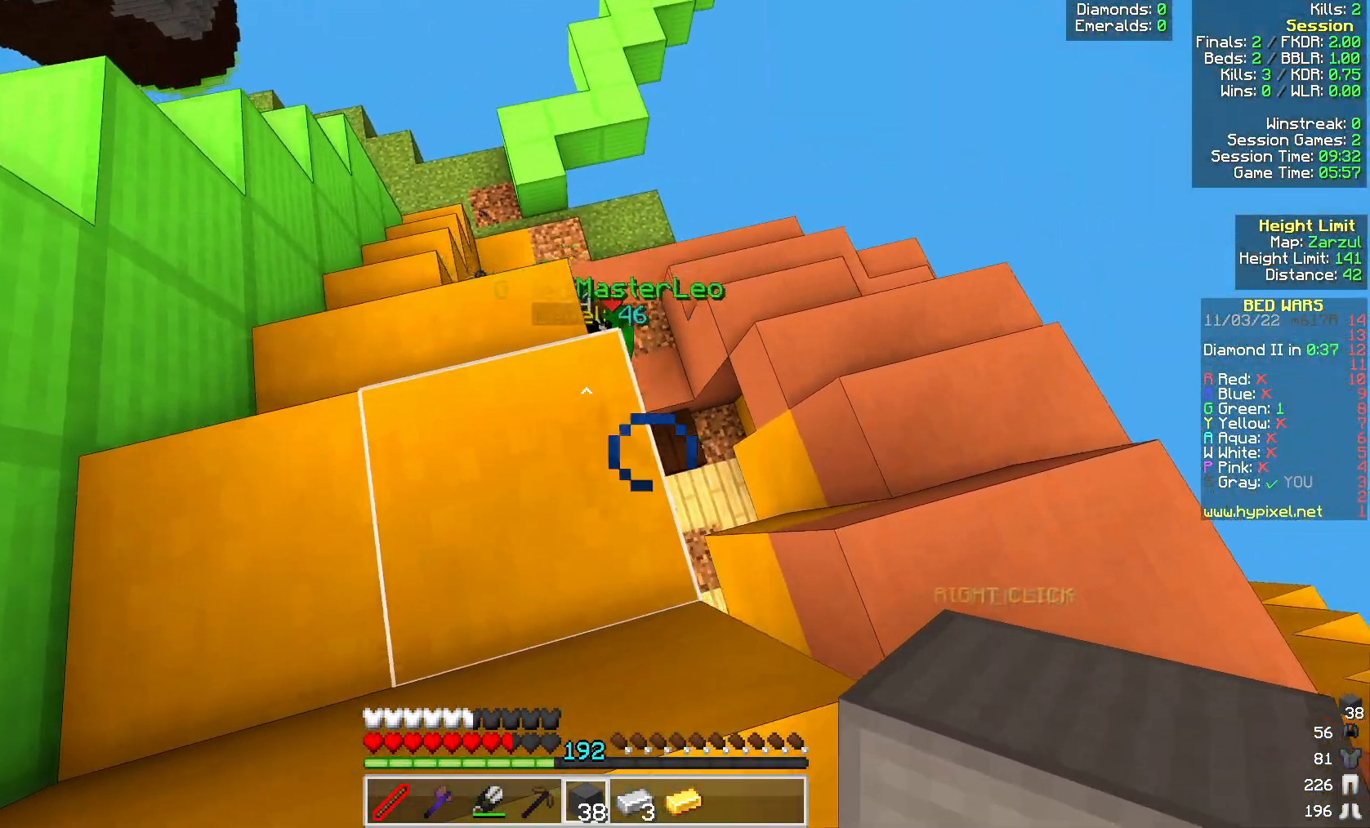
{"keys": [], "mouse": [], "events": [[83, "d", "up"], [317, "a", "down"], [483, "a", "up"]]}
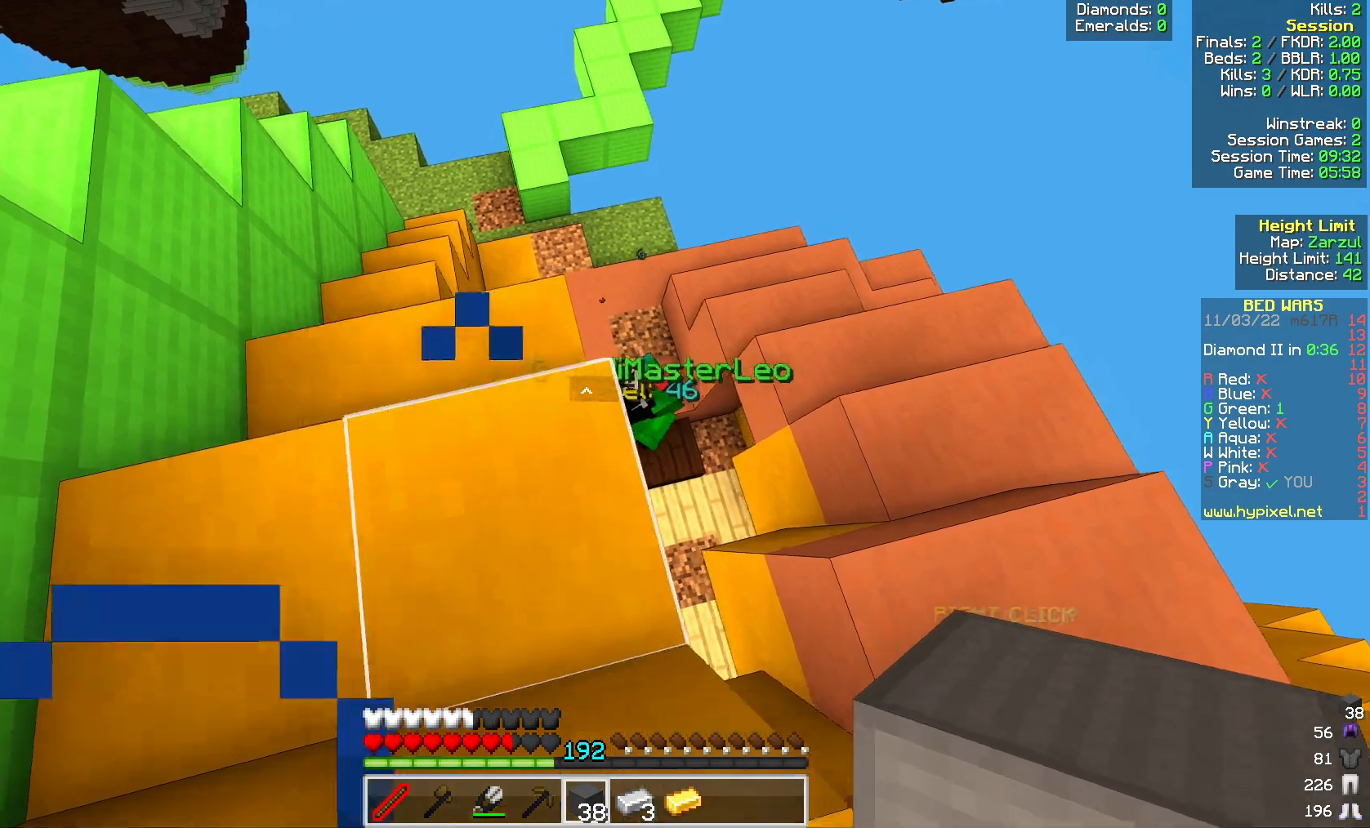
{"keys": [], "mouse": [], "events": [[167, "s", "down"], [200, "a", "down"], [333, "a", "up"], [383, "mouse_left", "down"], [467, "s", "up"], [500, "mouse_left", "up"]]}
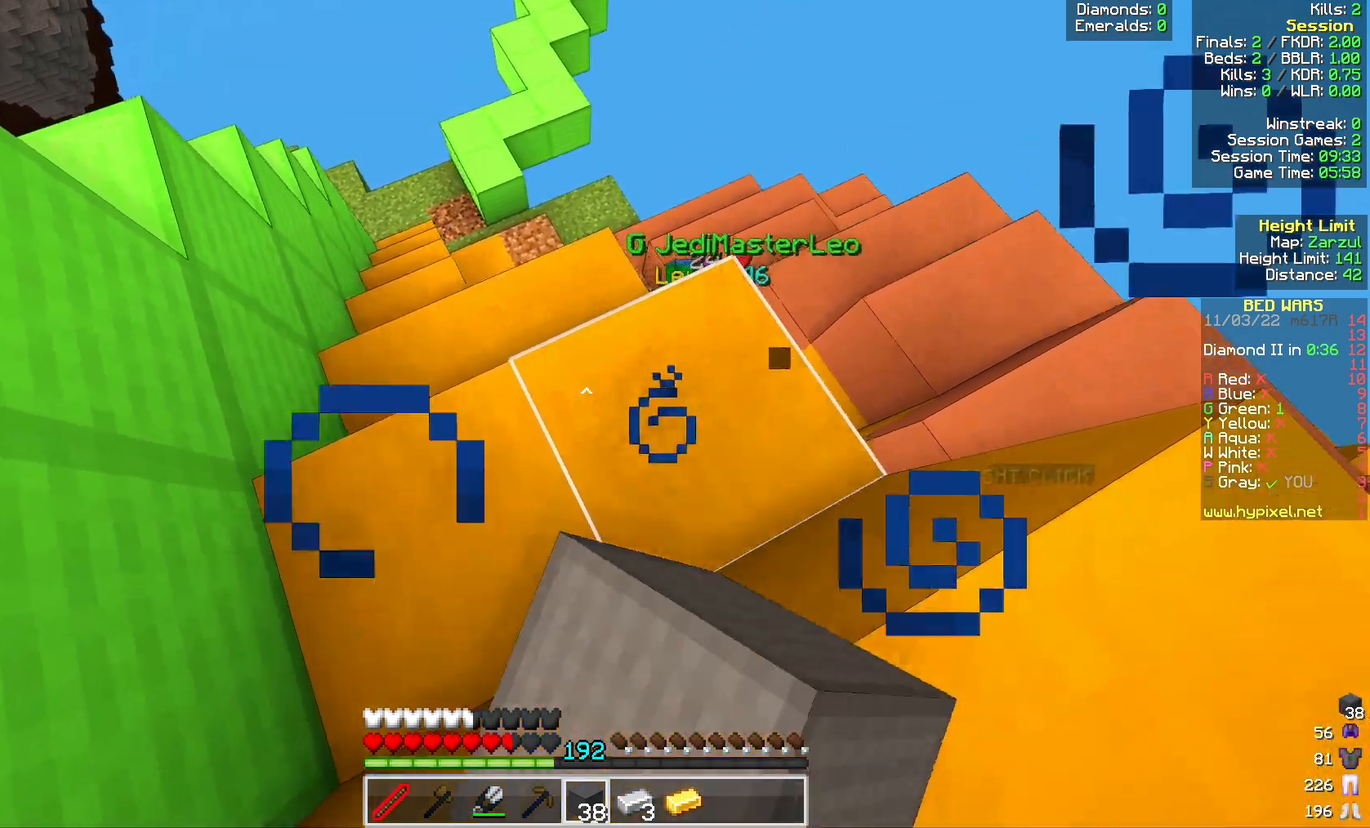
{"keys": [], "mouse": [], "events": [[133, "mouse_left", "down"], [217, "mouse_left", "up"]]}
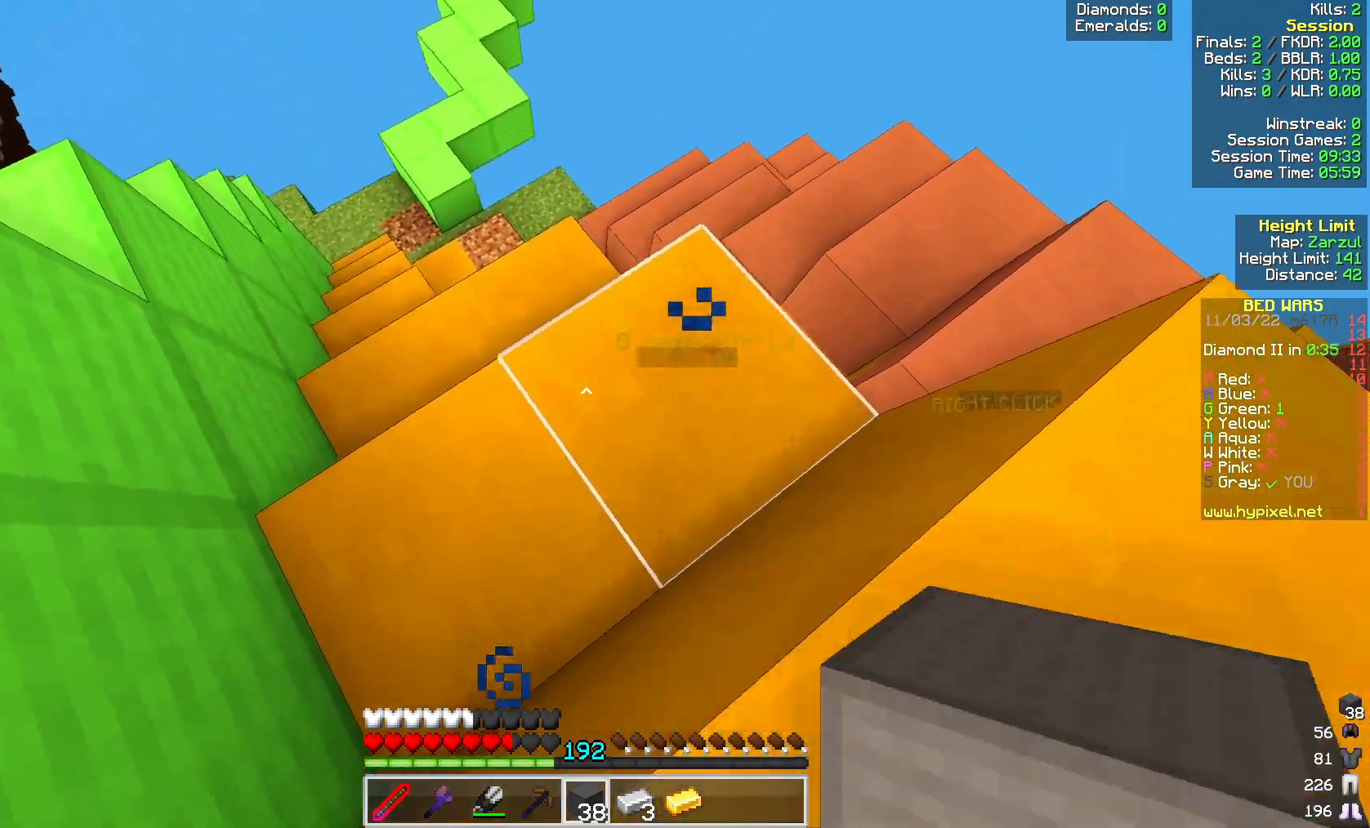
{"keys": [], "mouse": [], "events": []}
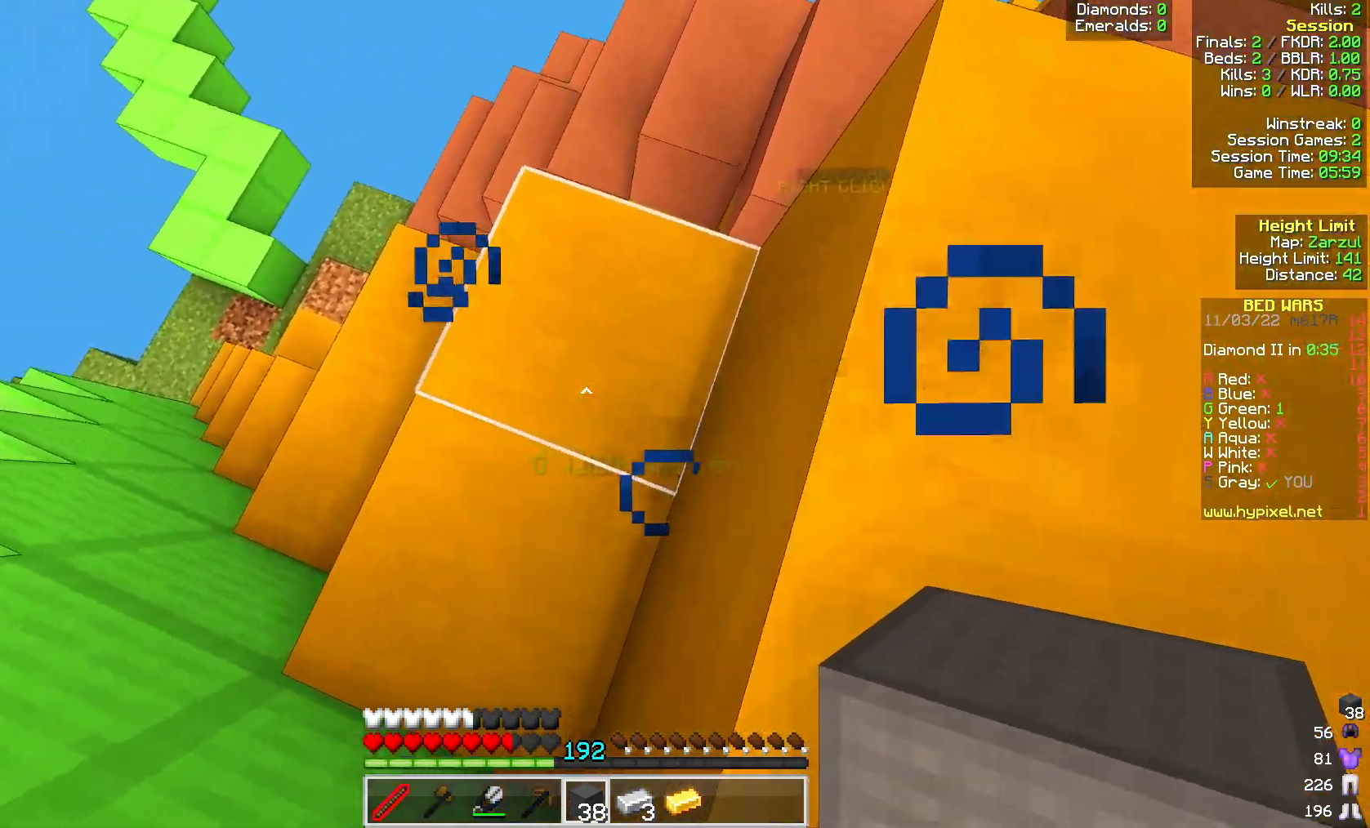
{"keys": ["a"], "mouse": [], "events": [[133, "a", "down"]]}
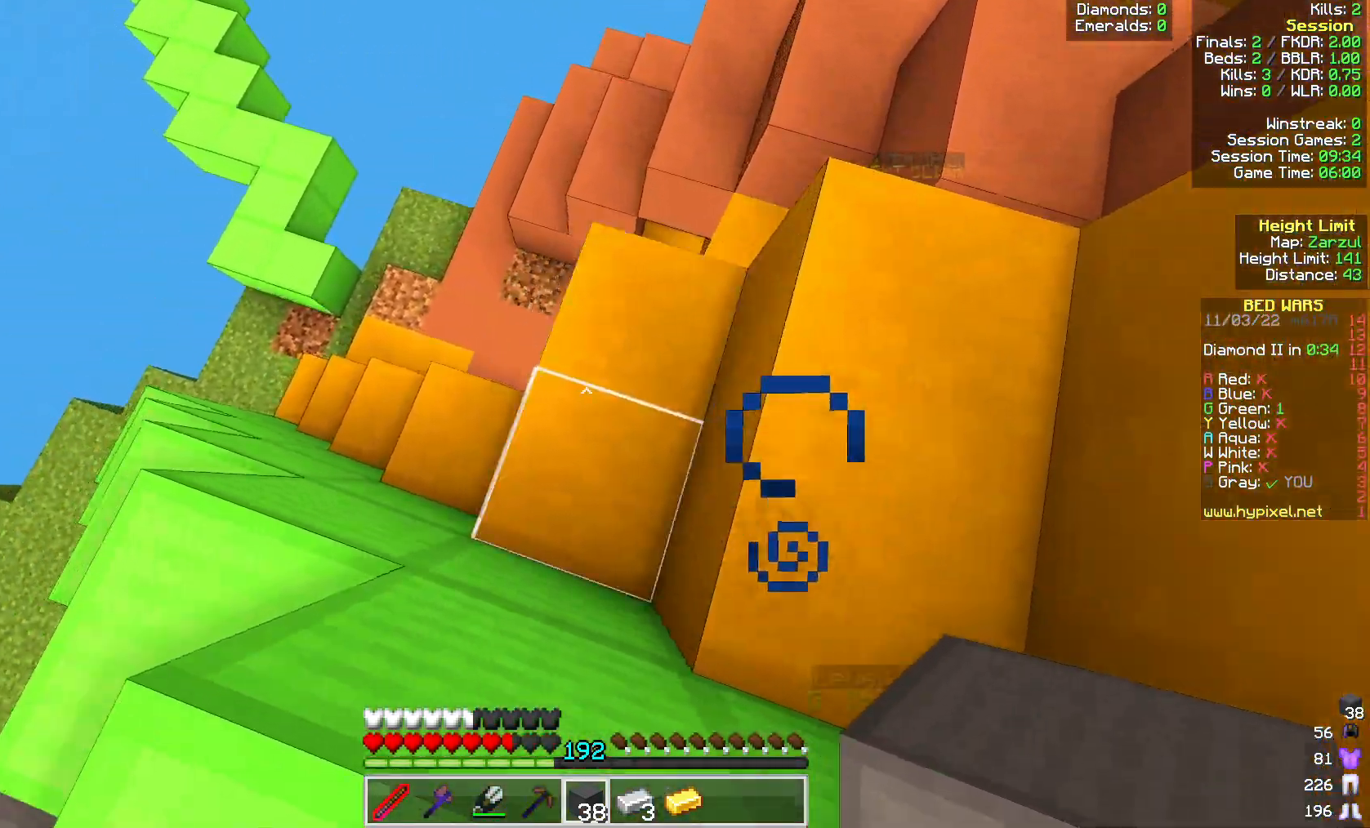
{"keys": [], "mouse": [], "events": [[383, "a", "up"]]}
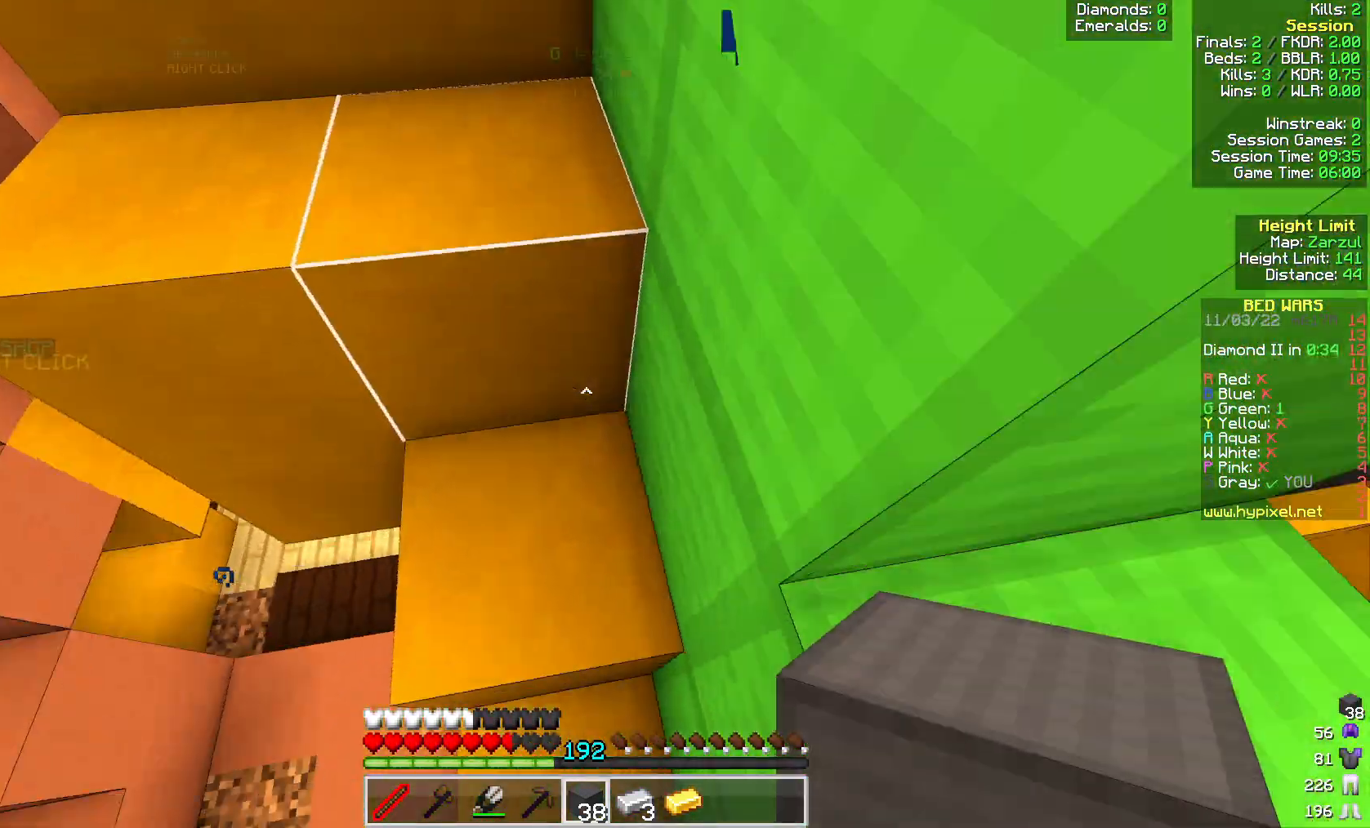
{"keys": [], "mouse": [], "events": []}